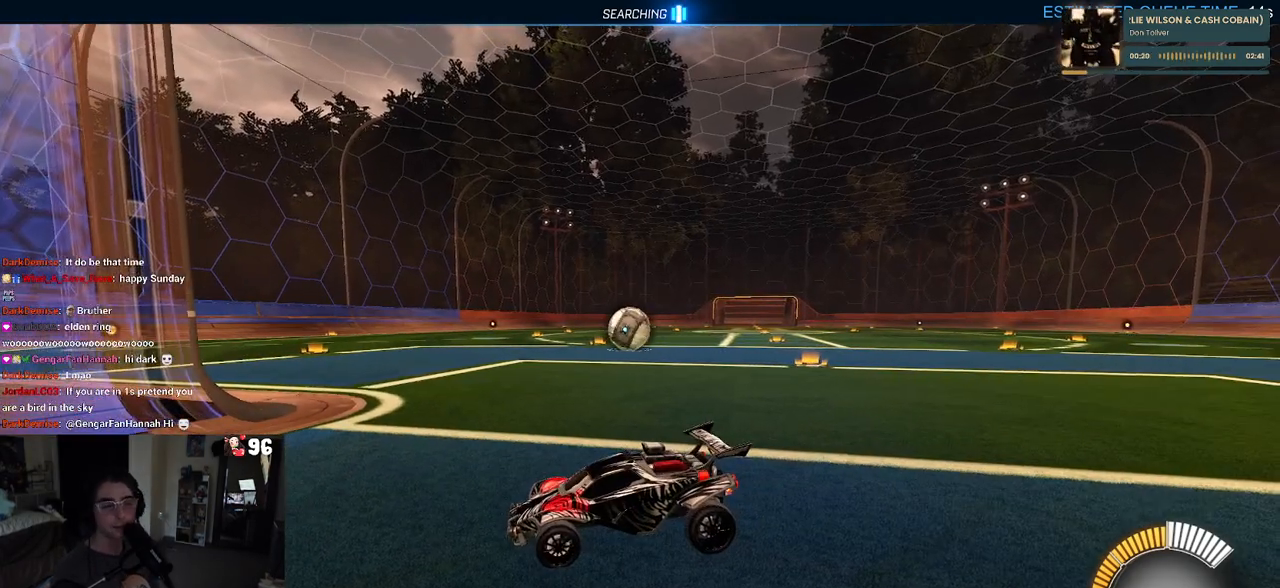
Gameplay with a controller (PlayStation layout); each line is a JSON object with the inputs held at the frame after it. "events" lists button and stick changes between this image and that frame as [ms after this image, input, new state], when the widget could be followed in between.
{"buttons": ["R2"], "left_stick": "right", "right_stick": "center", "events": [[50, "R2", "down"], [317, "left_stick", "right"]]}
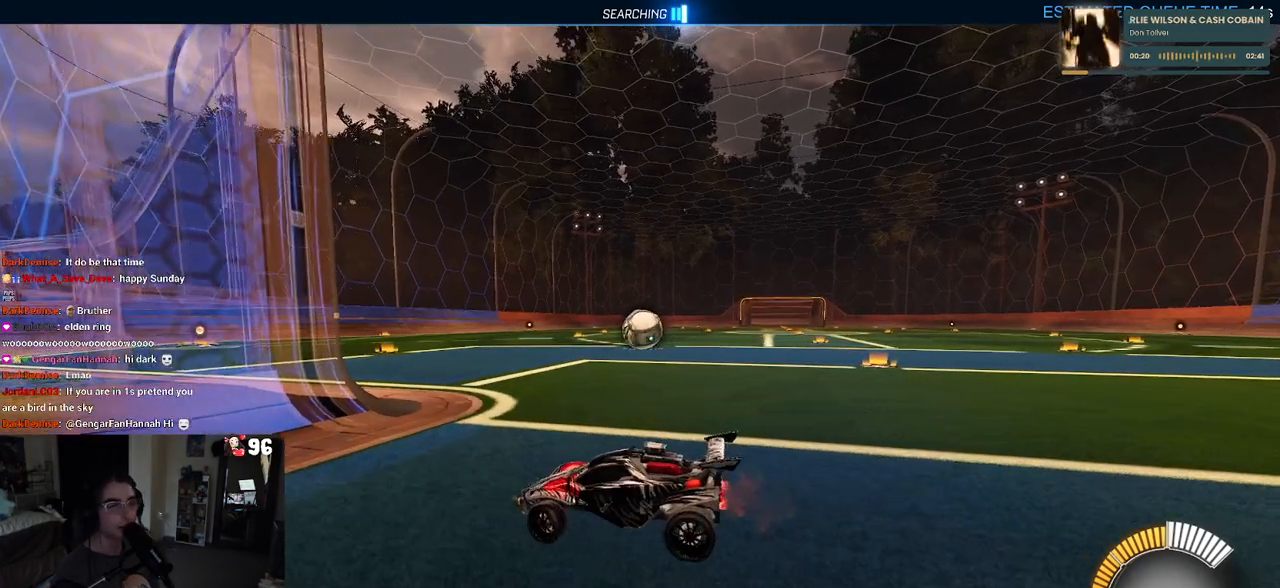
{"buttons": ["R2"], "left_stick": "center", "right_stick": "center", "events": [[500, "left_stick", "center"]]}
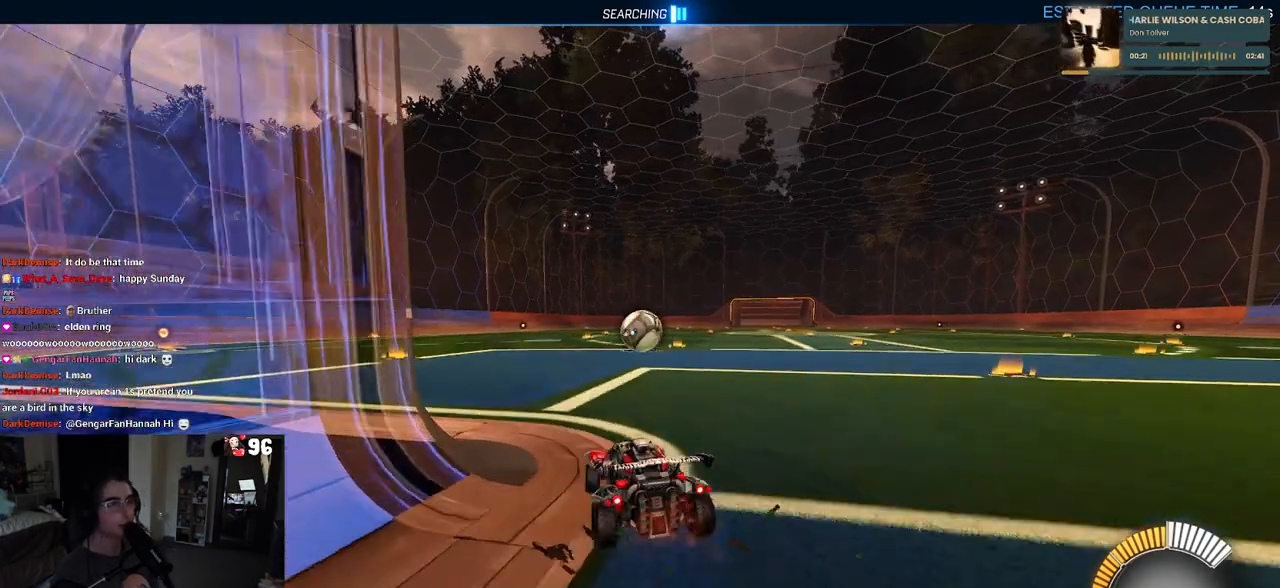
{"buttons": ["R2"], "left_stick": "right", "right_stick": "center", "events": [[433, "left_stick", "right"]]}
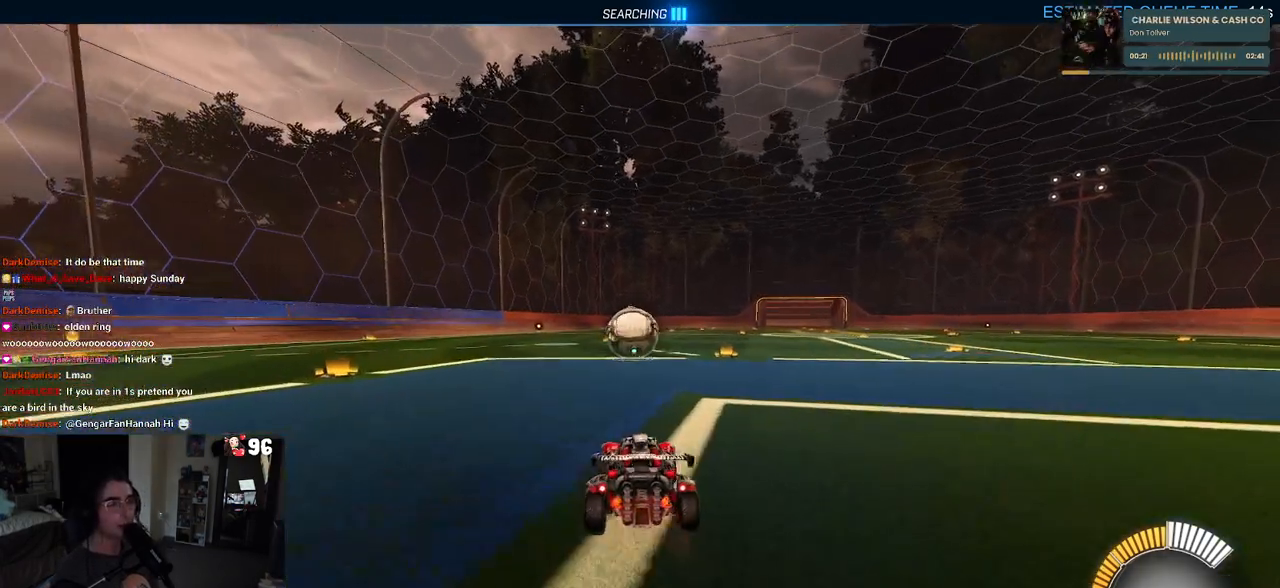
{"buttons": ["R2"], "left_stick": "center", "right_stick": "center", "events": [[83, "left_stick", "center"], [150, "R2", "up"], [267, "left_stick", "left"], [417, "left_stick", "center"], [483, "R2", "down"]]}
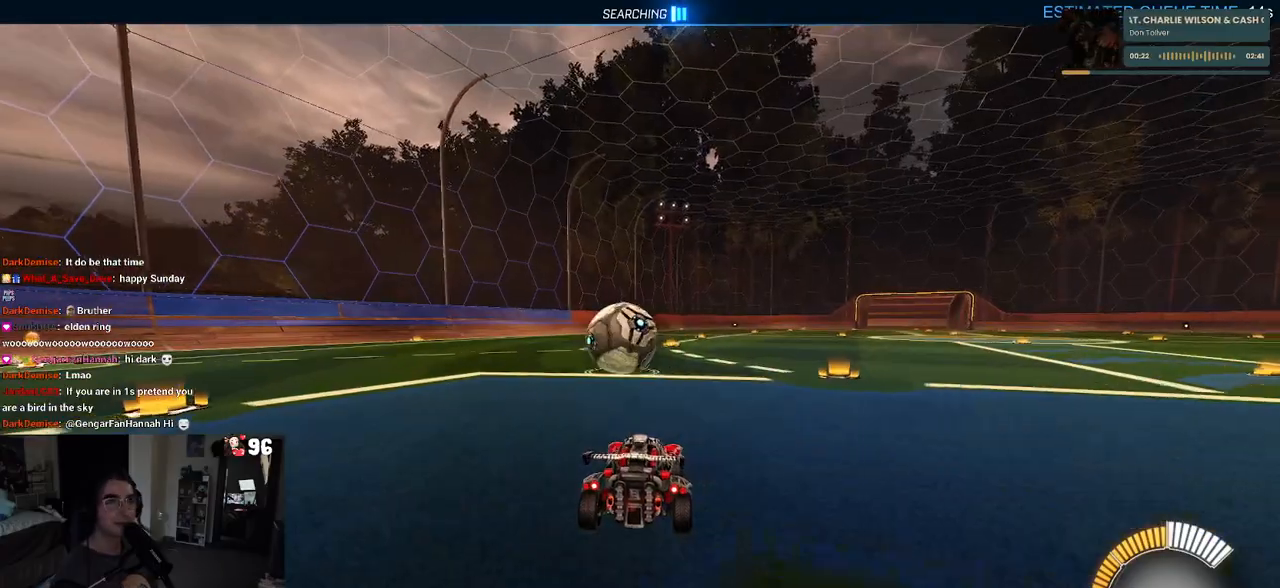
{"buttons": [], "left_stick": "center", "right_stick": "center", "events": [[83, "R2", "up"], [150, "left_stick", "left"], [333, "left_stick", "center"]]}
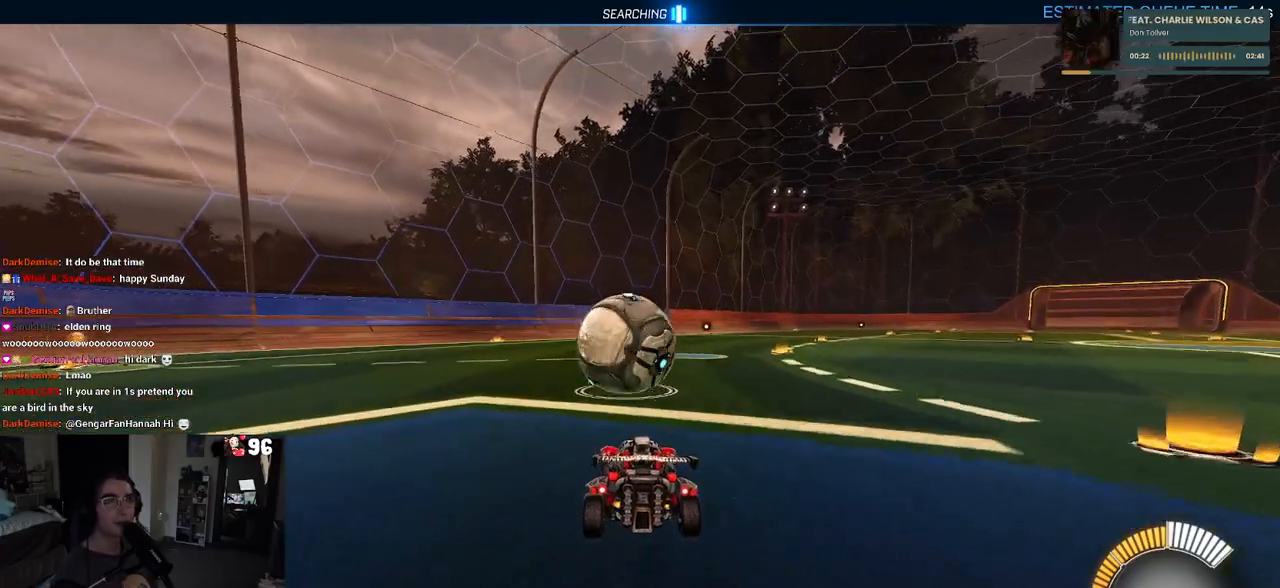
{"buttons": [], "left_stick": "left", "right_stick": "center", "events": [[367, "left_stick", "left"]]}
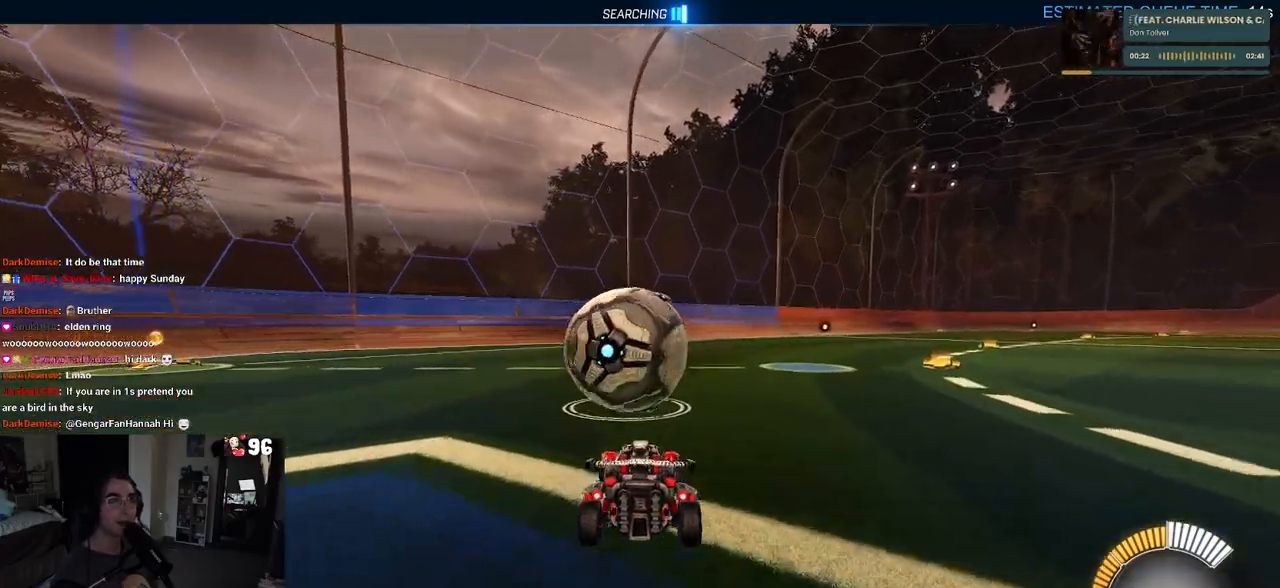
{"buttons": ["R2"], "left_stick": "left", "right_stick": "center", "events": [[100, "left_stick", "center"], [150, "R2", "down"], [467, "left_stick", "left"]]}
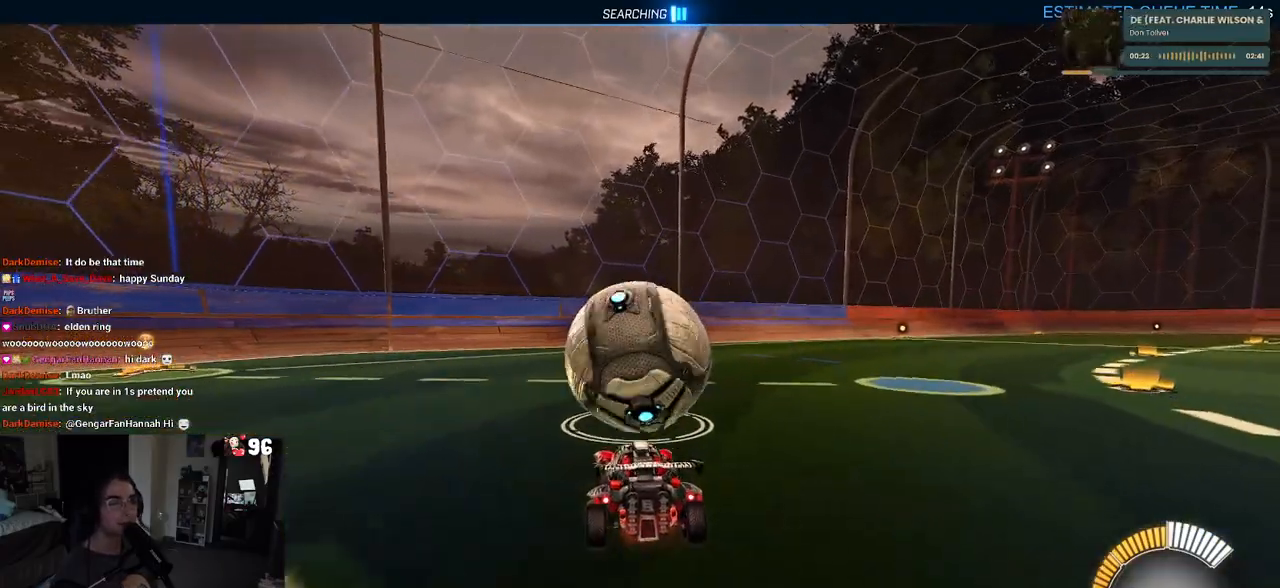
{"buttons": ["R2"], "left_stick": "center", "right_stick": "center", "events": [[150, "left_stick", "center"]]}
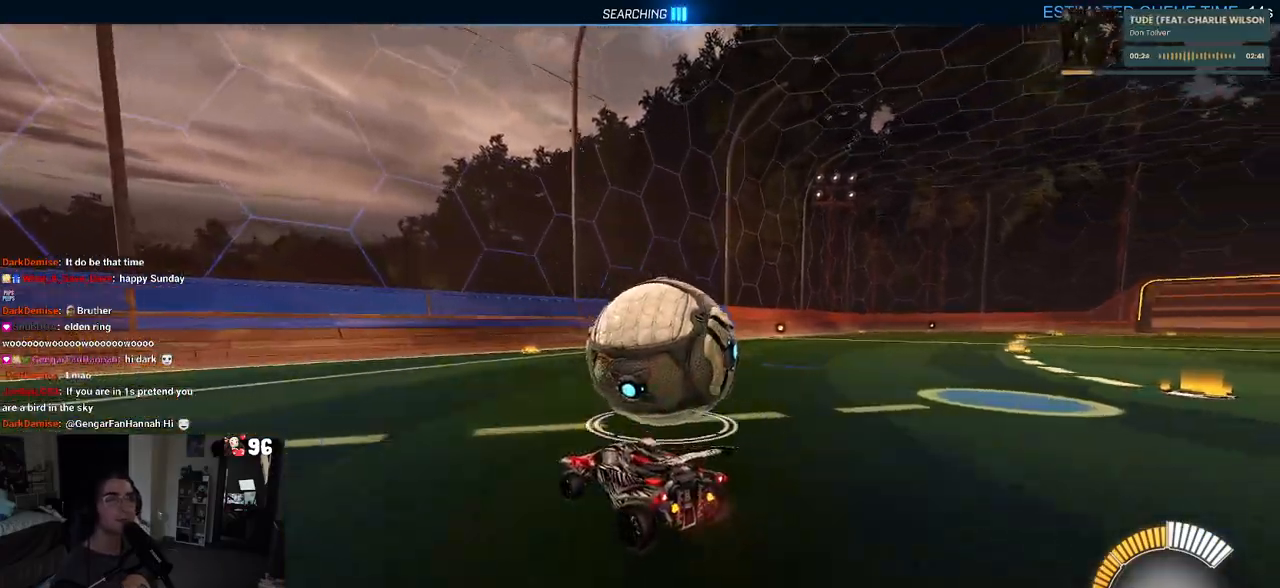
{"buttons": ["R2"], "left_stick": "center", "right_stick": "center", "events": [[50, "left_stick", "right"], [333, "left_stick", "center"]]}
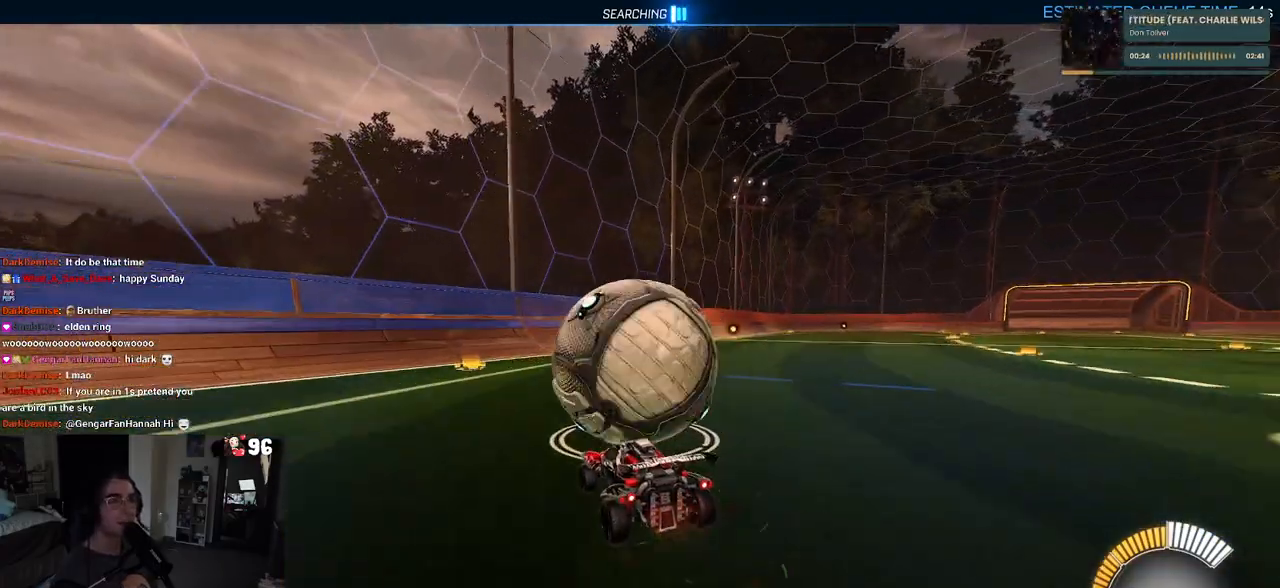
{"buttons": ["R2"], "left_stick": "center", "right_stick": "center", "events": [[300, "R2", "up"], [317, "L2", "down"], [500, "L2", "up"], [500, "R2", "down"]]}
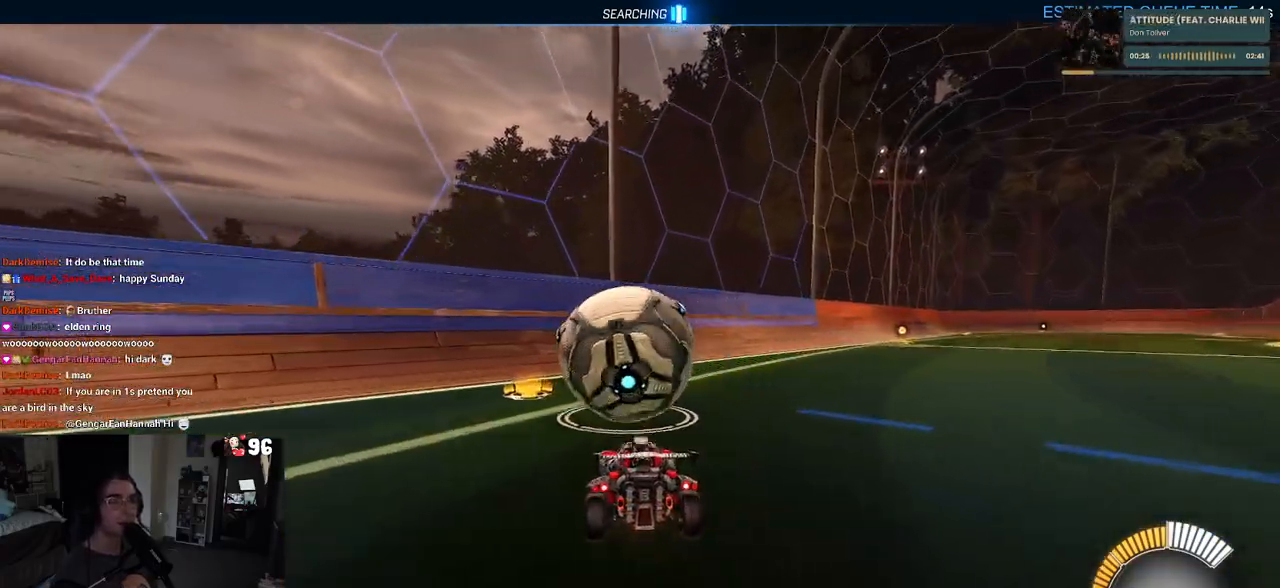
{"buttons": ["R2"], "left_stick": "left", "right_stick": "center", "events": [[483, "left_stick", "left"]]}
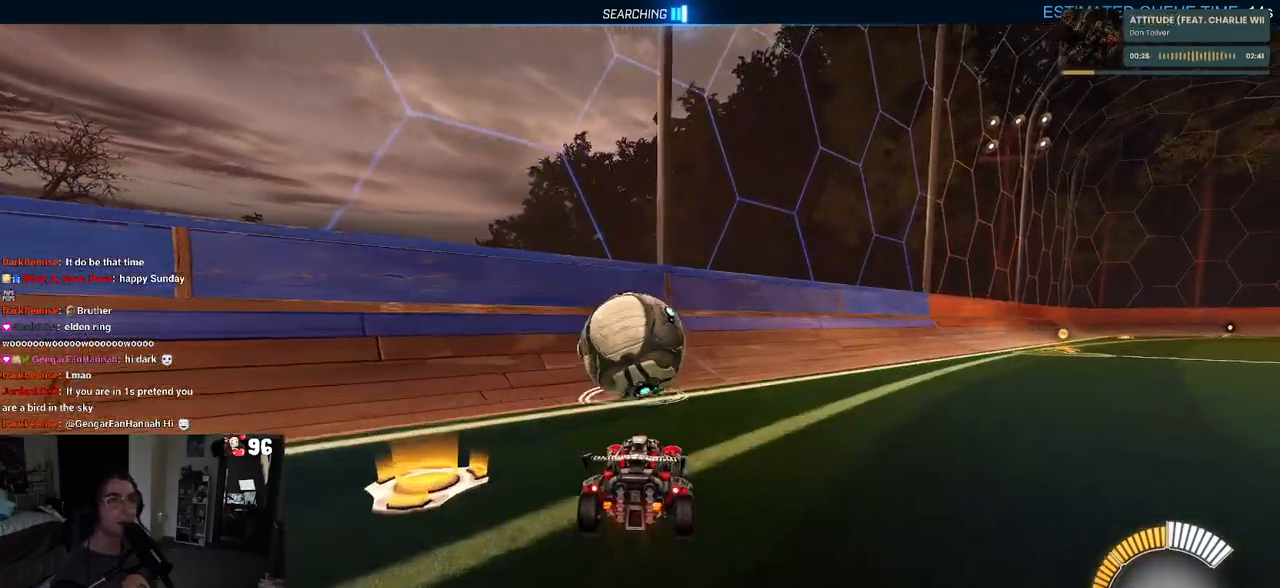
{"buttons": ["R1", "R2"], "left_stick": "center", "right_stick": "center", "events": [[83, "left_stick", "center"], [300, "R1", "down"]]}
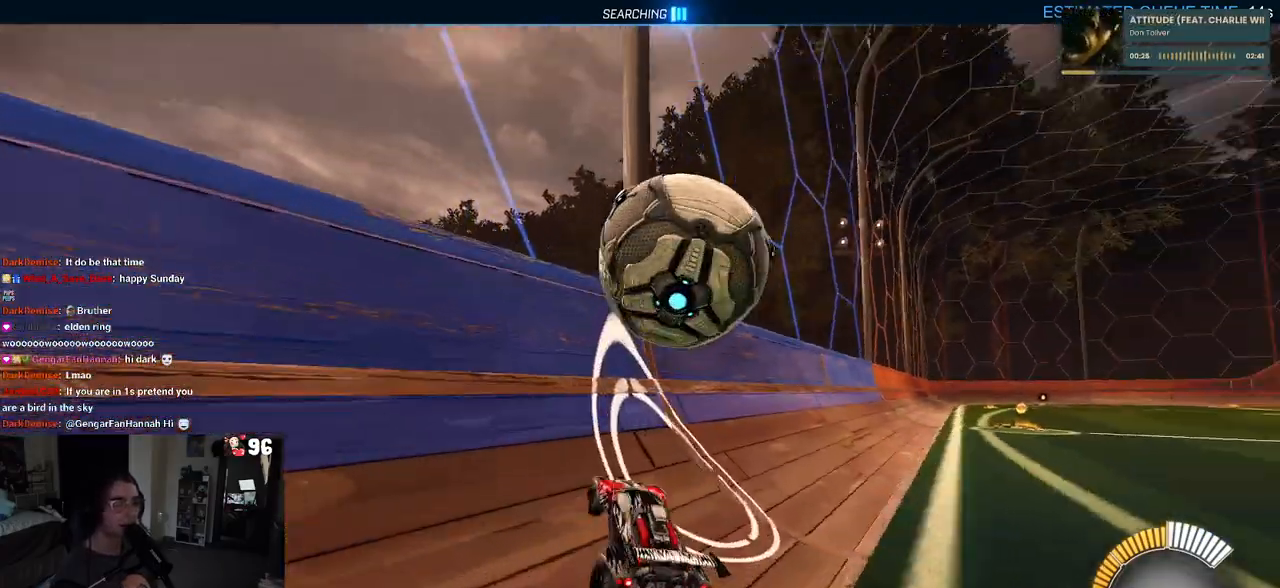
{"buttons": ["CROSS", "L1", "R2"], "left_stick": "down-right", "right_stick": "center", "events": [[117, "R1", "up"], [233, "left_stick", "down-right"], [350, "CROSS", "down"], [433, "L1", "down"]]}
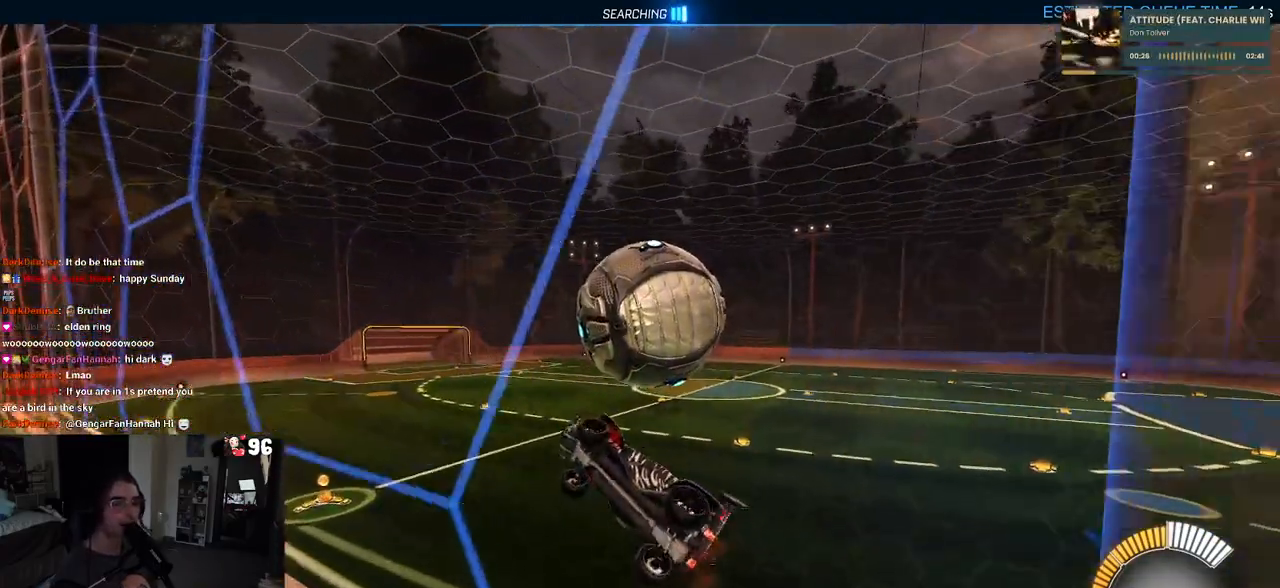
{"buttons": ["L1", "R1", "R2"], "left_stick": "down-left", "right_stick": "center", "events": [[33, "CROSS", "up"], [217, "left_stick", "up"], [333, "R1", "down"], [333, "left_stick", "center"], [450, "left_stick", "down-left"]]}
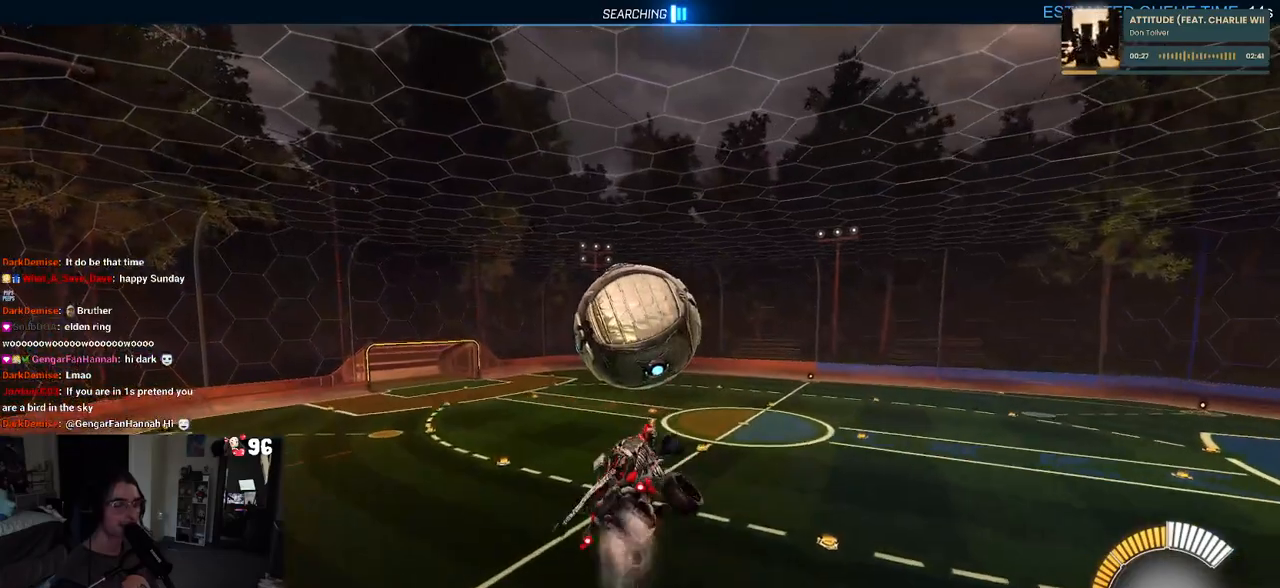
{"buttons": ["CROSS", "R2"], "left_stick": "up", "right_stick": "center", "events": [[200, "L1", "up"], [283, "left_stick", "center"], [350, "R1", "up"], [433, "left_stick", "up"], [500, "CROSS", "down"]]}
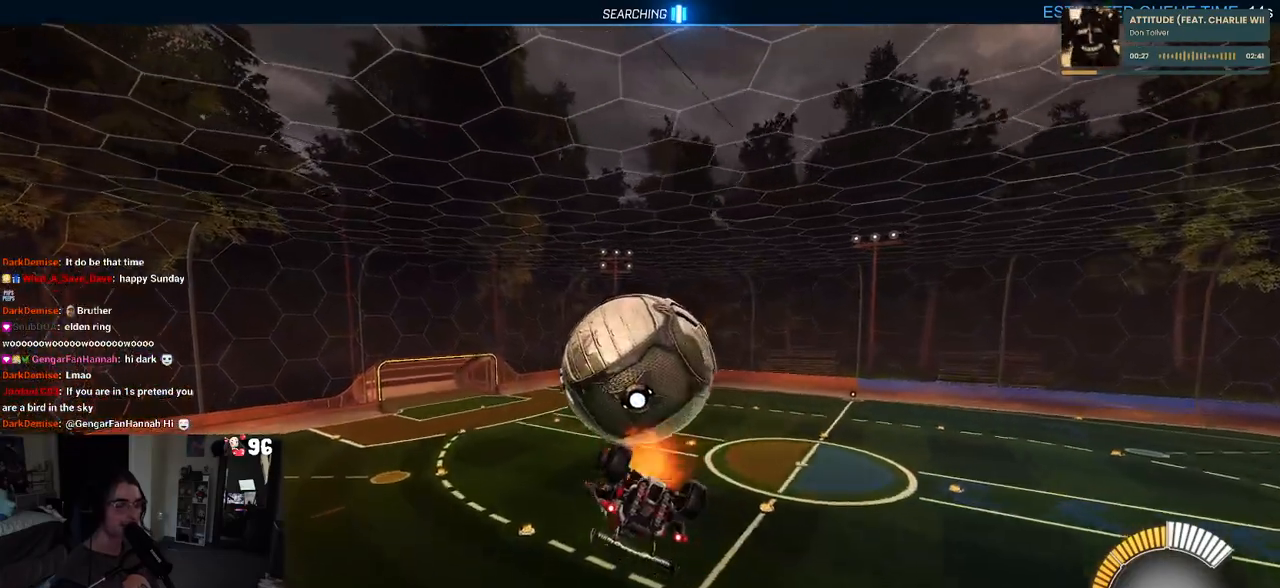
{"buttons": ["R1", "R2"], "left_stick": "down", "right_stick": "center", "events": [[83, "left_stick", "right"], [100, "CROSS", "up"], [133, "TRIANGLE", "down"], [150, "left_stick", "down"], [267, "TRIANGLE", "up"], [367, "R1", "down"]]}
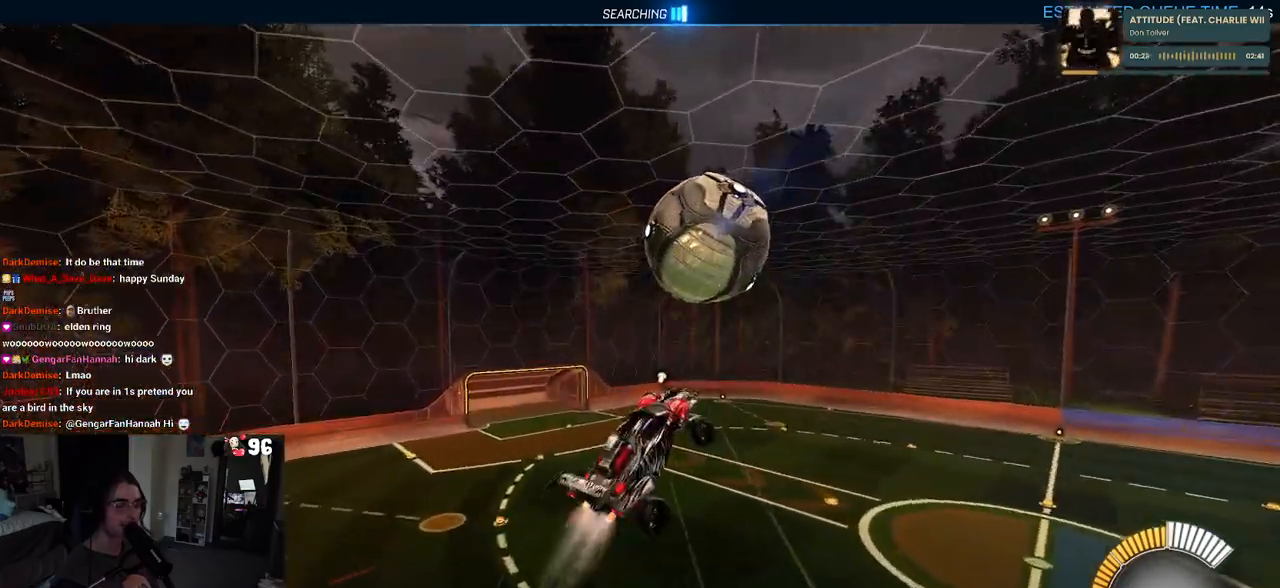
{"buttons": ["L1", "R1", "R2"], "left_stick": "left", "right_stick": "center", "events": [[100, "R1", "up"], [167, "L1", "down"], [167, "left_stick", "down-left"], [433, "R1", "down"], [433, "left_stick", "left"]]}
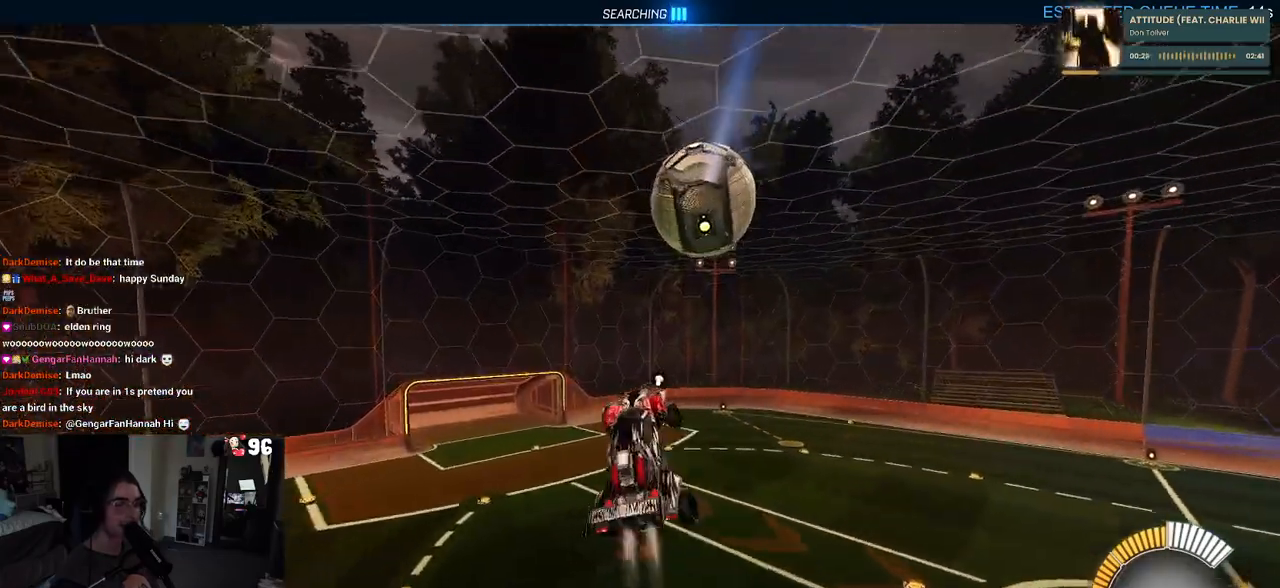
{"buttons": ["L1"], "left_stick": "left", "right_stick": "center", "events": [[17, "left_stick", "up-left"], [117, "R1", "up"], [217, "R2", "up"], [217, "left_stick", "left"]]}
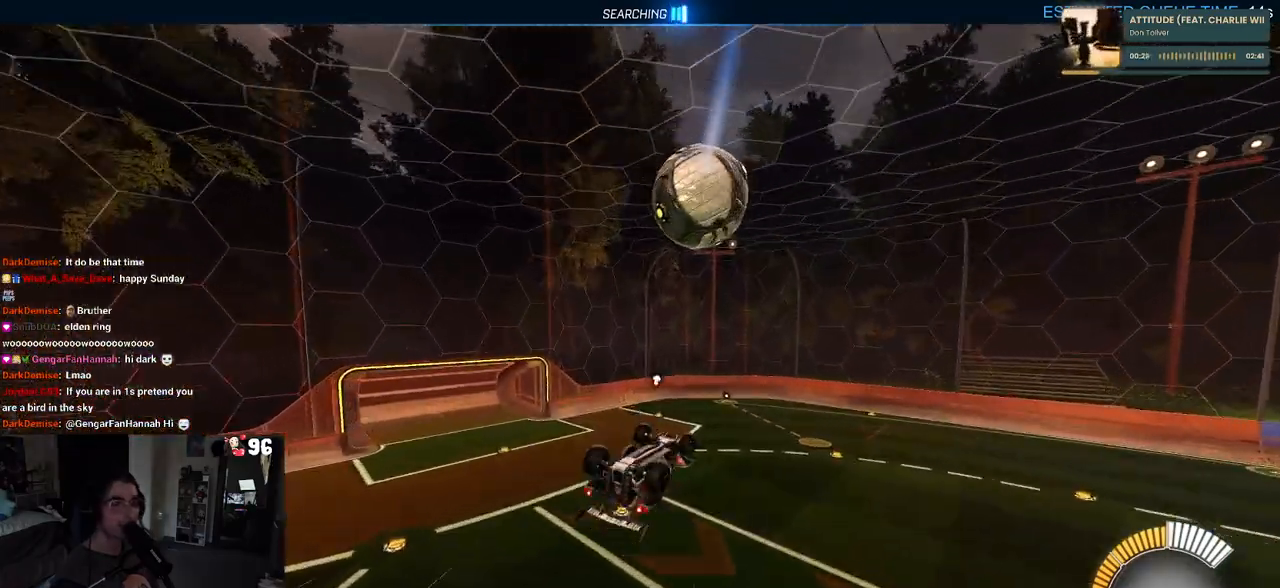
{"buttons": [], "left_stick": "center", "right_stick": "center", "events": [[83, "left_stick", "center"], [167, "left_stick", "up-right"], [250, "left_stick", "up"], [367, "left_stick", "center"], [433, "L1", "up"]]}
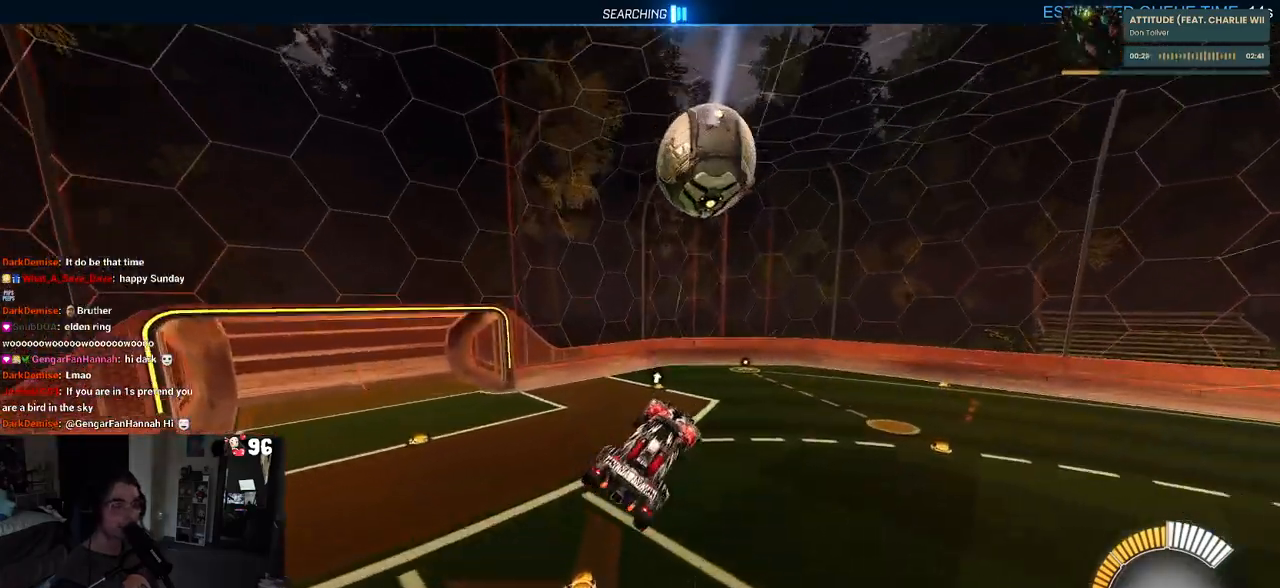
{"buttons": ["R2"], "left_stick": "left", "right_stick": "center", "events": [[133, "R2", "down"], [450, "left_stick", "left"]]}
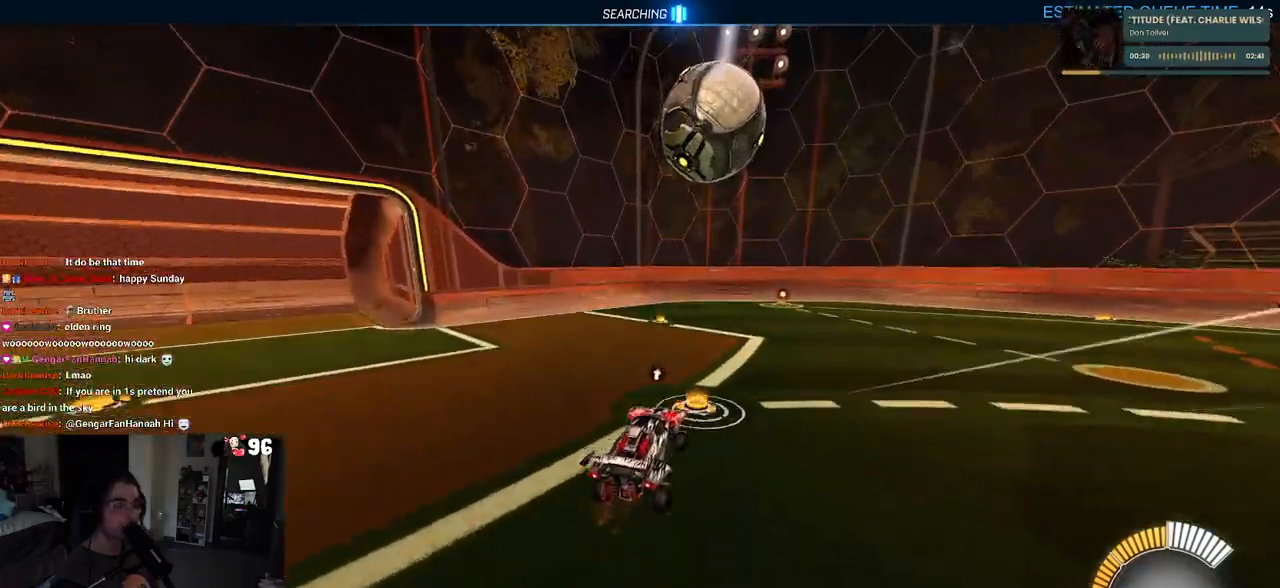
{"buttons": ["R2"], "left_stick": "down", "right_stick": "center", "events": [[467, "left_stick", "down"]]}
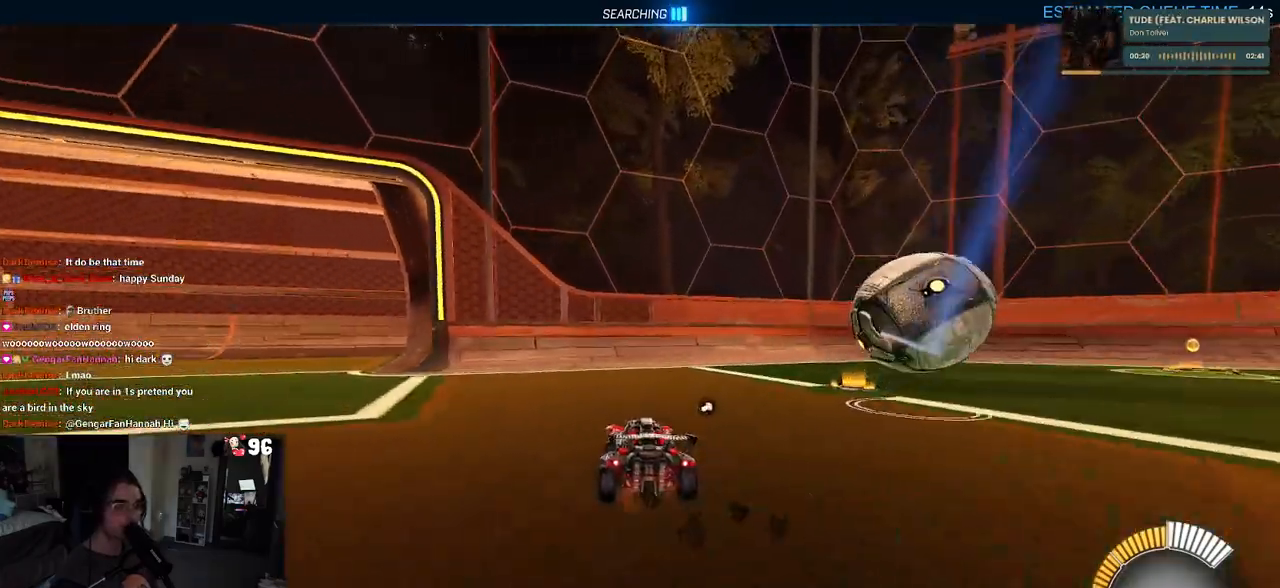
{"buttons": ["L2"], "left_stick": "down-right", "right_stick": "center", "events": [[100, "left_stick", "center"], [117, "TRIANGLE", "down"], [200, "left_stick", "down-right"], [217, "TRIANGLE", "up"], [400, "L2", "down"], [400, "R2", "up"]]}
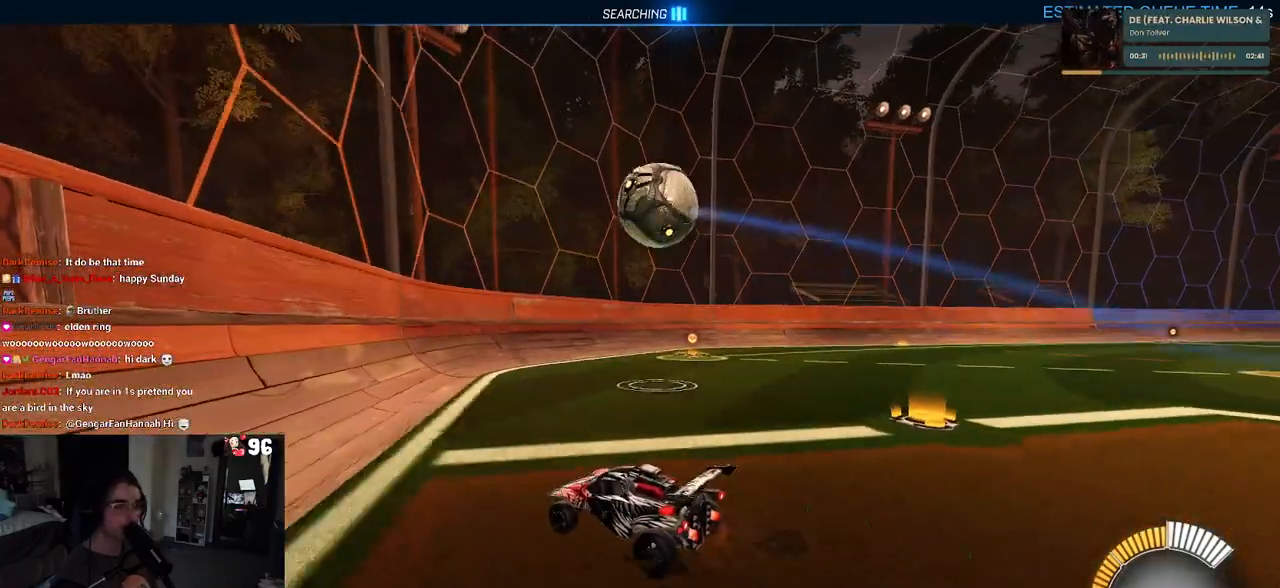
{"buttons": ["R2"], "left_stick": "down-right", "right_stick": "center", "events": [[67, "R2", "down"], [117, "left_stick", "center"], [167, "L2", "up"], [317, "left_stick", "down-right"]]}
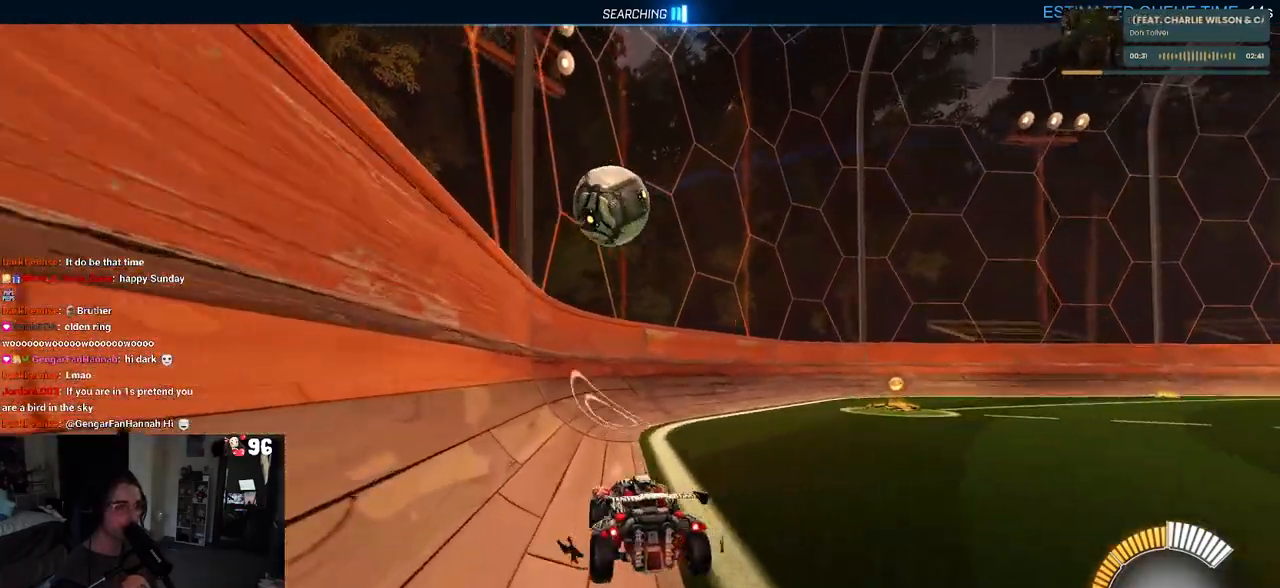
{"buttons": [], "left_stick": "down-right", "right_stick": "center", "events": [[400, "R2", "up"]]}
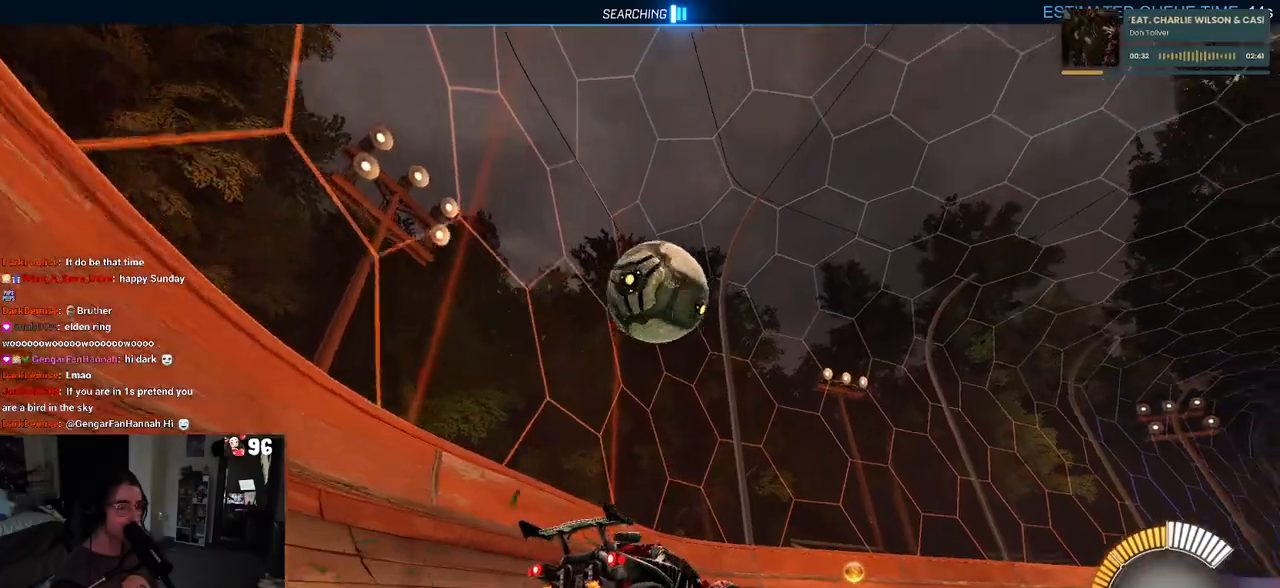
{"buttons": [], "left_stick": "center", "right_stick": "center", "events": [[33, "R2", "down"], [83, "left_stick", "center"], [333, "R2", "up"]]}
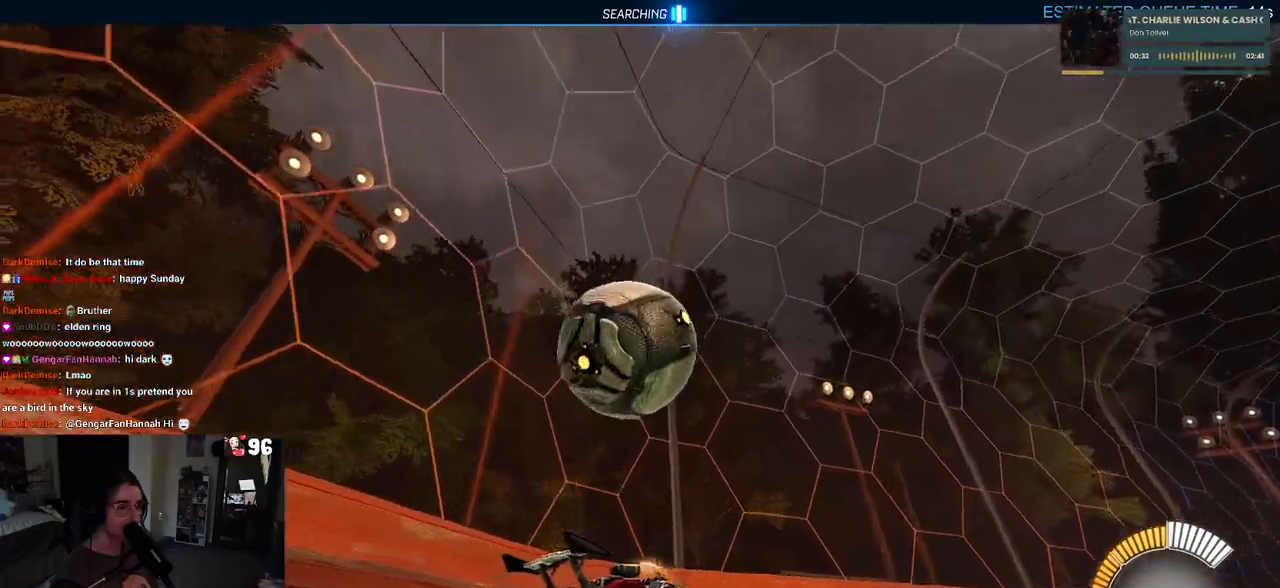
{"buttons": ["R2"], "left_stick": "left", "right_stick": "center", "events": [[217, "left_stick", "left"], [367, "R2", "down"]]}
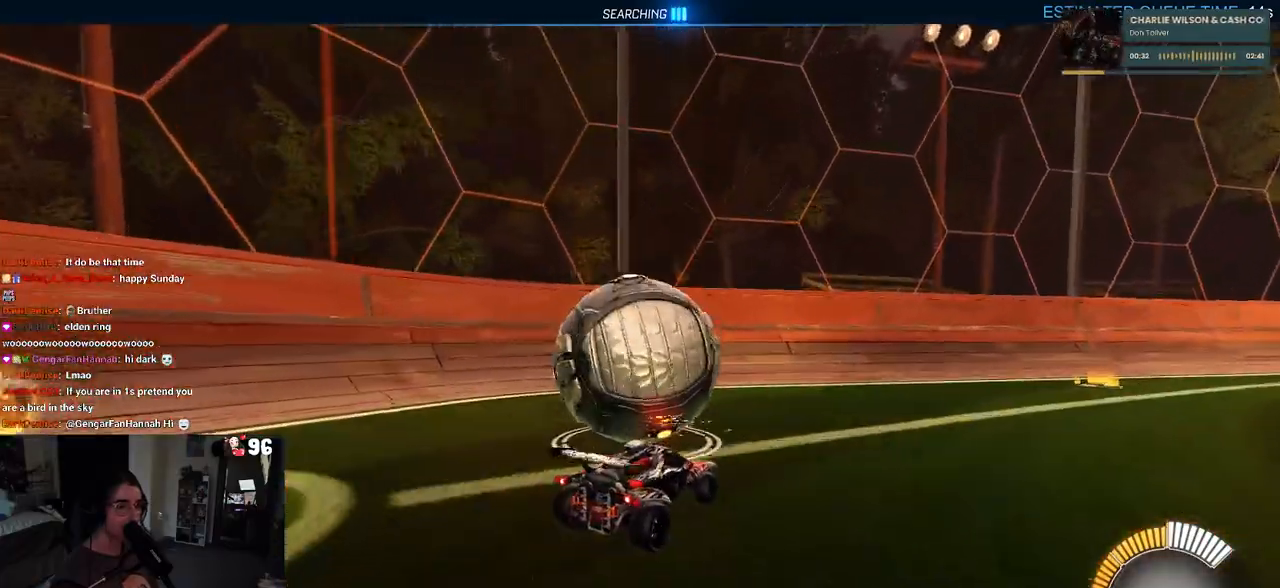
{"buttons": ["R2"], "left_stick": "left", "right_stick": "center", "events": [[67, "left_stick", "center"], [417, "left_stick", "left"]]}
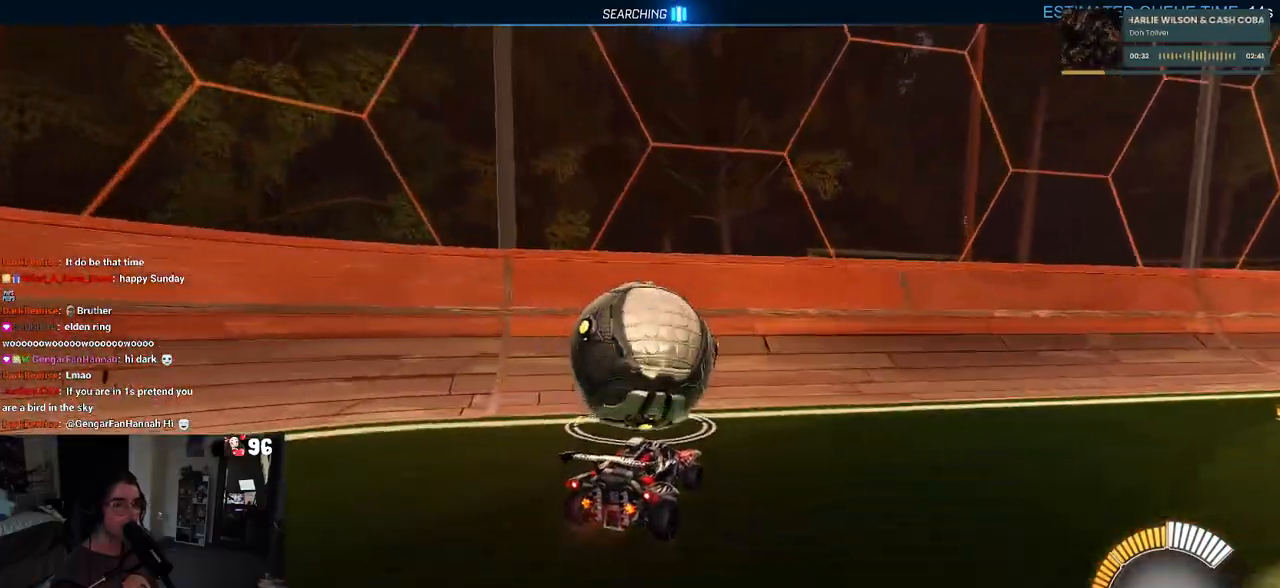
{"buttons": ["R2"], "left_stick": "left", "right_stick": "center", "events": [[17, "left_stick", "center"], [433, "left_stick", "left"]]}
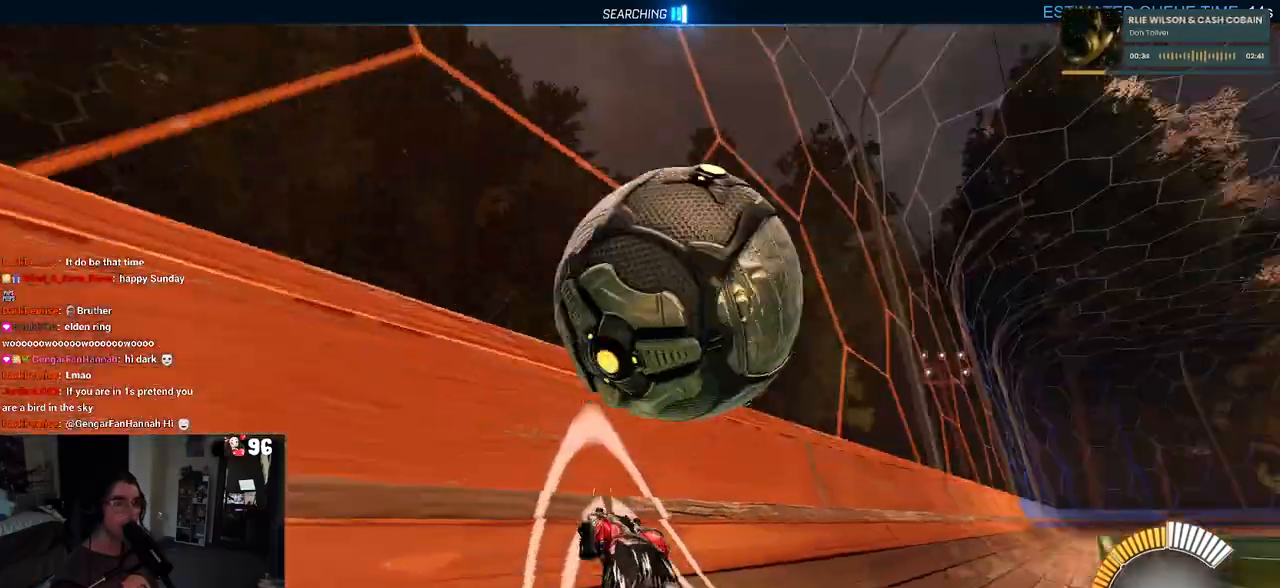
{"buttons": ["R2"], "left_stick": "right", "right_stick": "center", "events": [[67, "left_stick", "center"], [400, "left_stick", "right"]]}
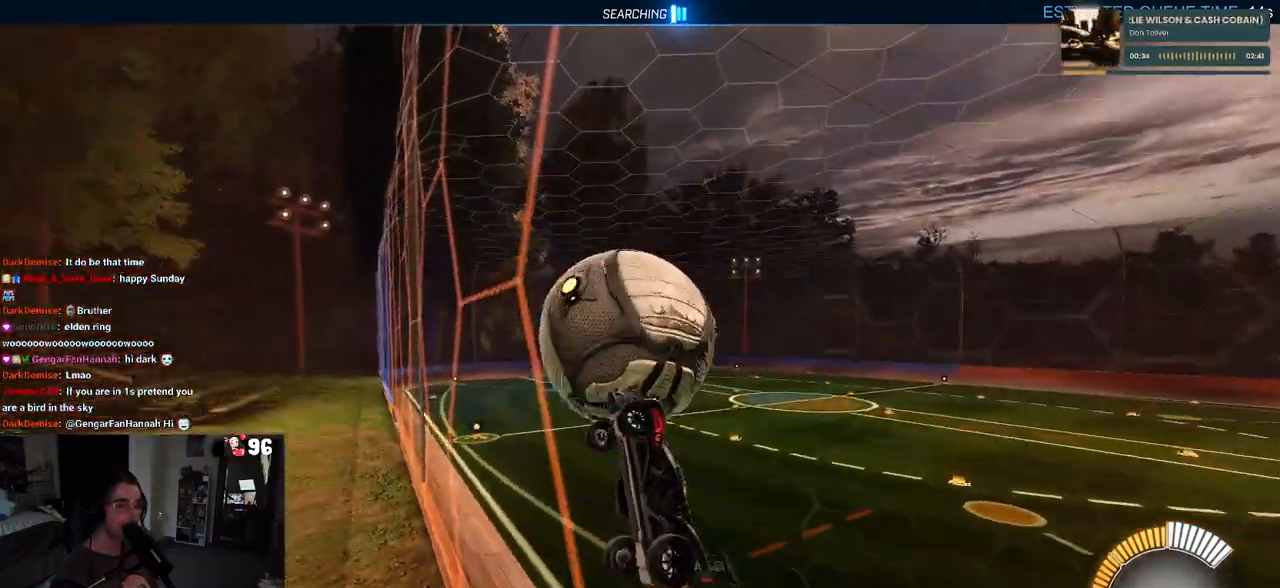
{"buttons": ["R2"], "left_stick": "center", "right_stick": "center", "events": [[333, "left_stick", "center"]]}
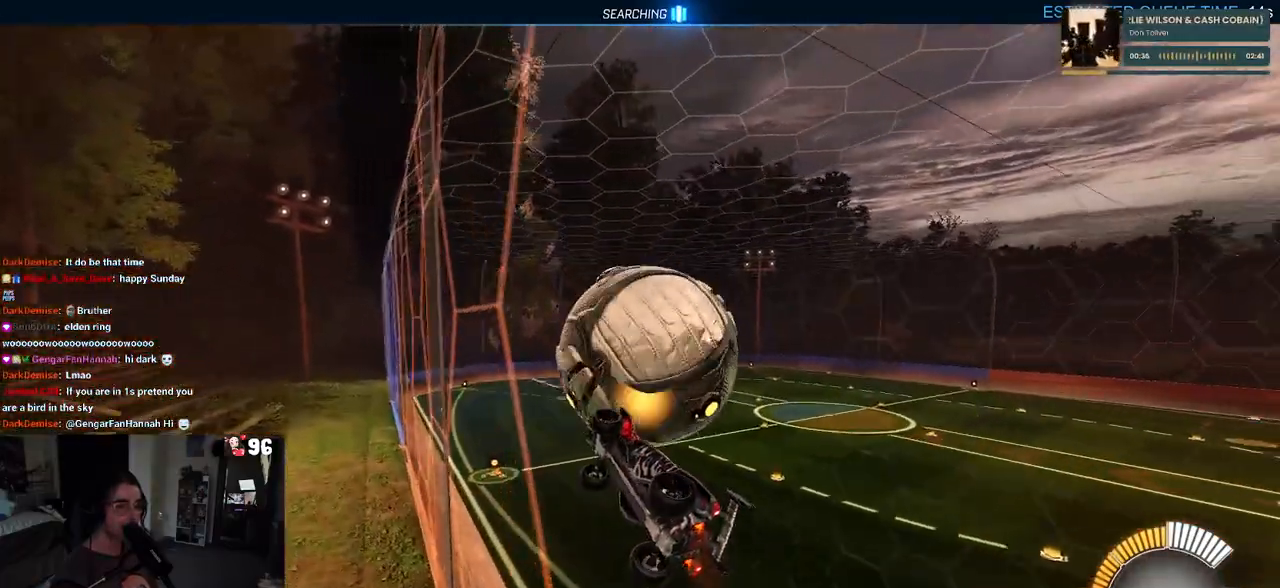
{"buttons": ["L1", "R1", "R2"], "left_stick": "down-left", "right_stick": "center", "events": [[117, "left_stick", "down-right"], [150, "CROSS", "down"], [167, "left_stick", "down"], [200, "L1", "down"], [267, "left_stick", "down-left"], [283, "CROSS", "up"], [367, "R1", "down"]]}